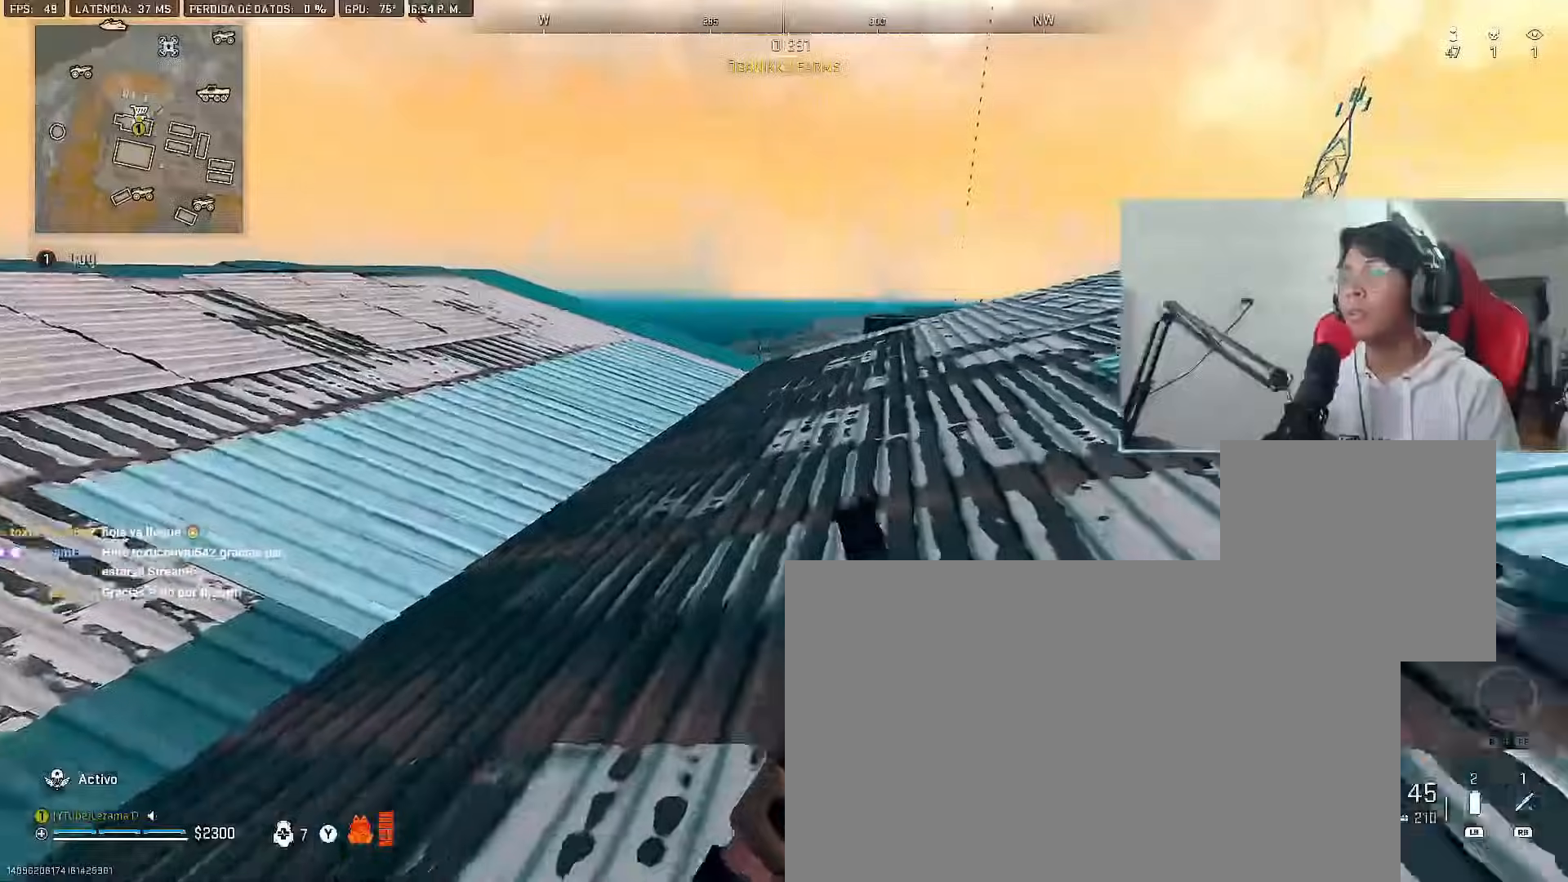
Gameplay with a controller (Xbox layout); each line is a JSON object with the inputs held at the frame after it. "events" lists button and stick changes between this image and that frame as [ms after this image, input, new state], when the widget could be followed in between.
{"buttons": ["Y"], "left_stick": "up", "right_stick": "left", "events": [[50, "A", "down"], [84, "left_stick", "up"], [167, "A", "up"], [200, "right_stick", "right"], [317, "right_stick", "left"], [484, "Y", "down"]]}
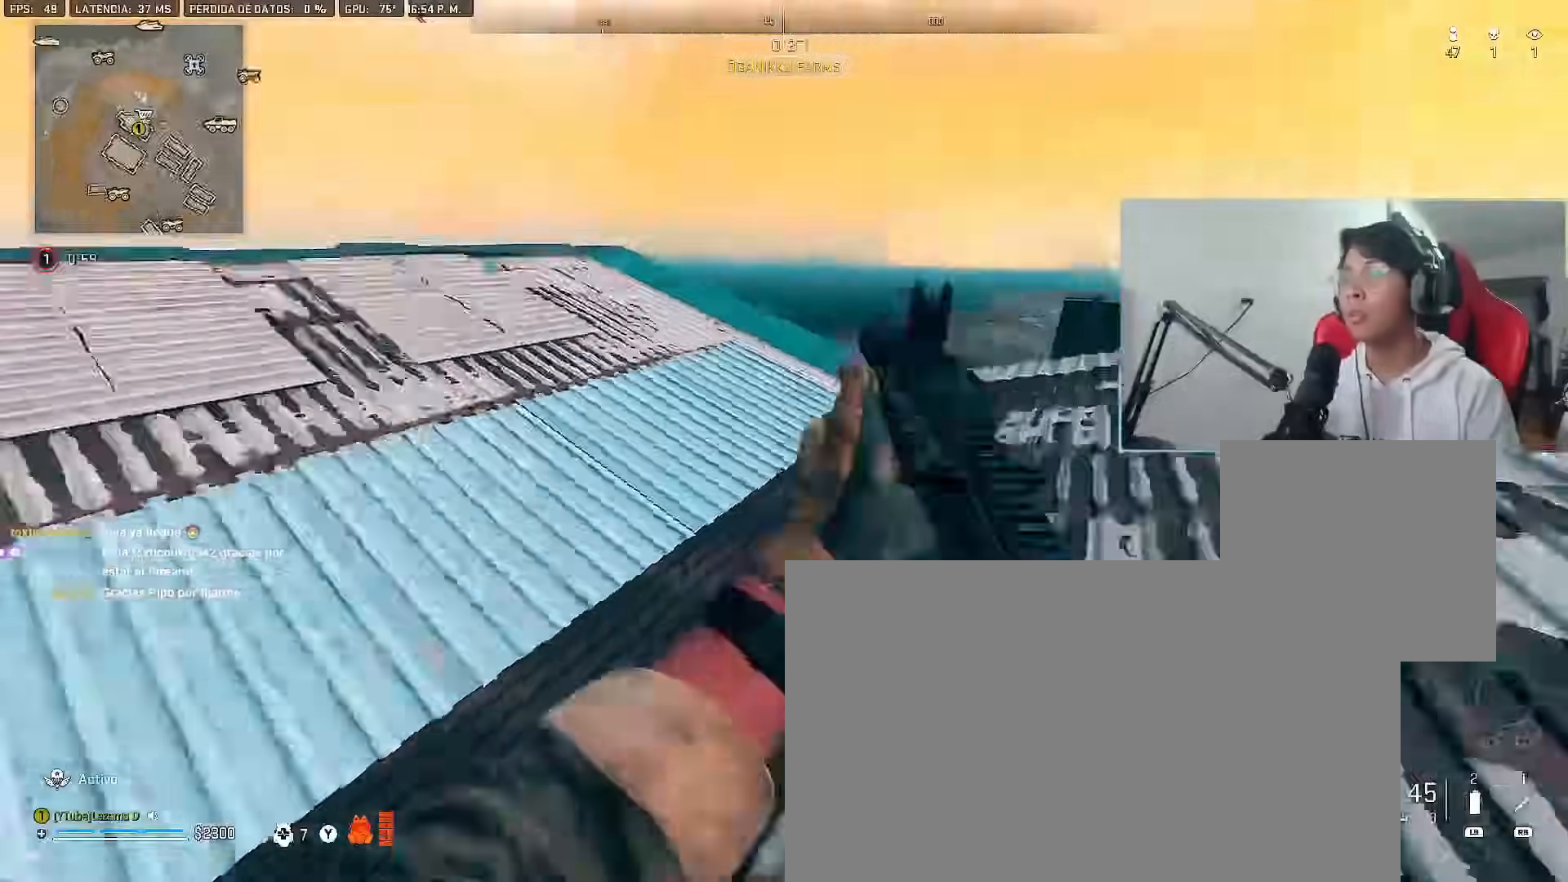
{"buttons": [], "left_stick": "up-left", "right_stick": "center", "events": [[33, "Y", "up"], [116, "Y", "down"], [183, "Y", "up"], [183, "right_stick", "center"], [417, "left_stick", "up-left"]]}
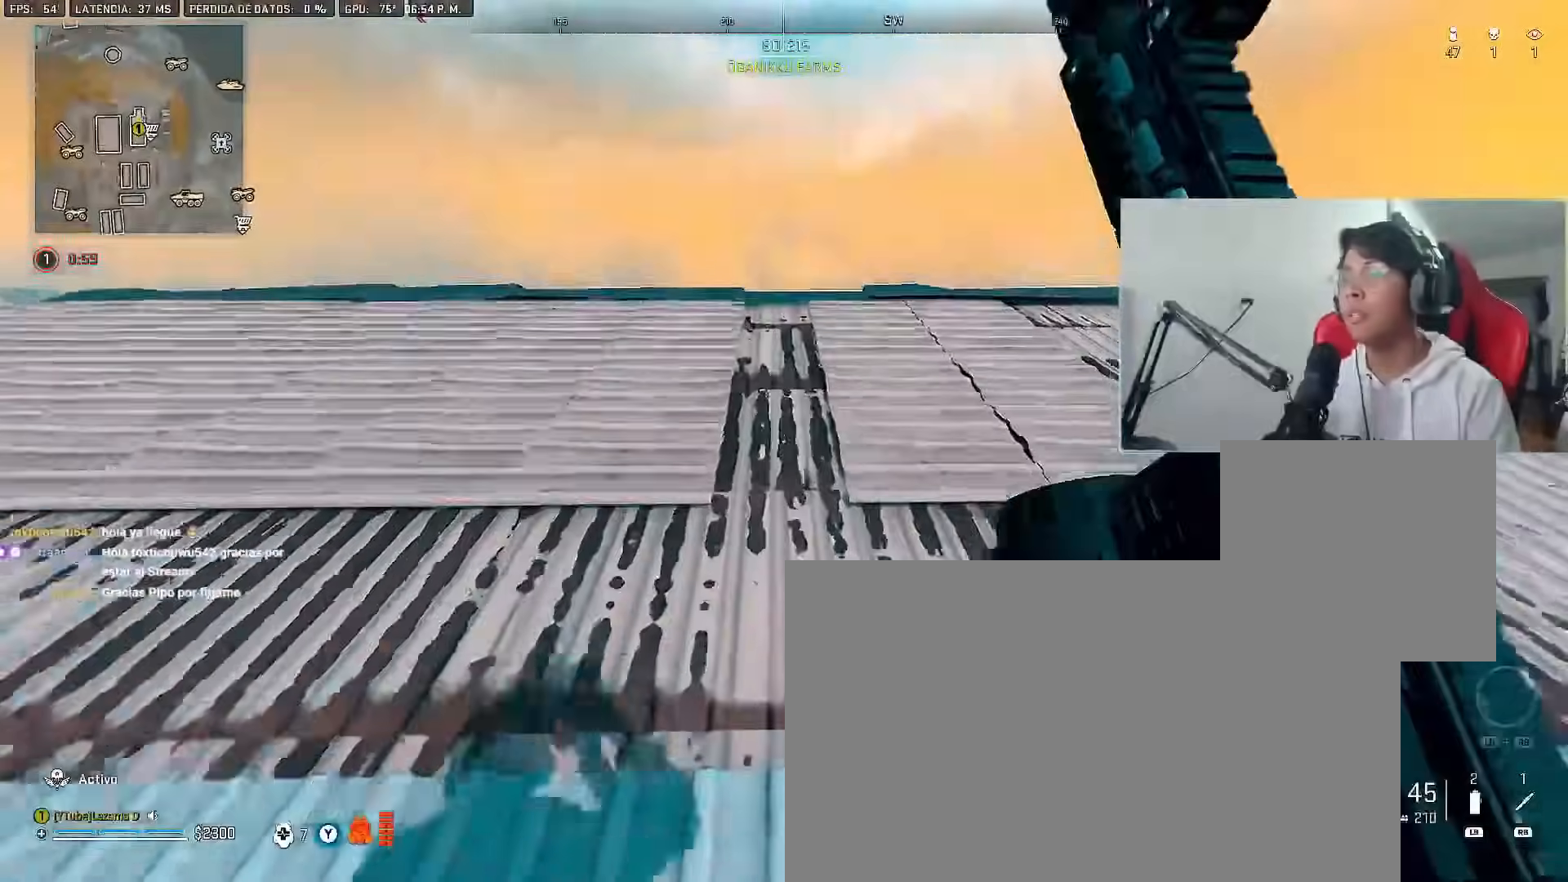
{"buttons": [], "left_stick": "down-left", "right_stick": "center", "events": [[117, "right_stick", "right"], [200, "left_stick", "down-left"], [200, "right_stick", "center"], [250, "right_stick", "down-left"], [350, "right_stick", "center"]]}
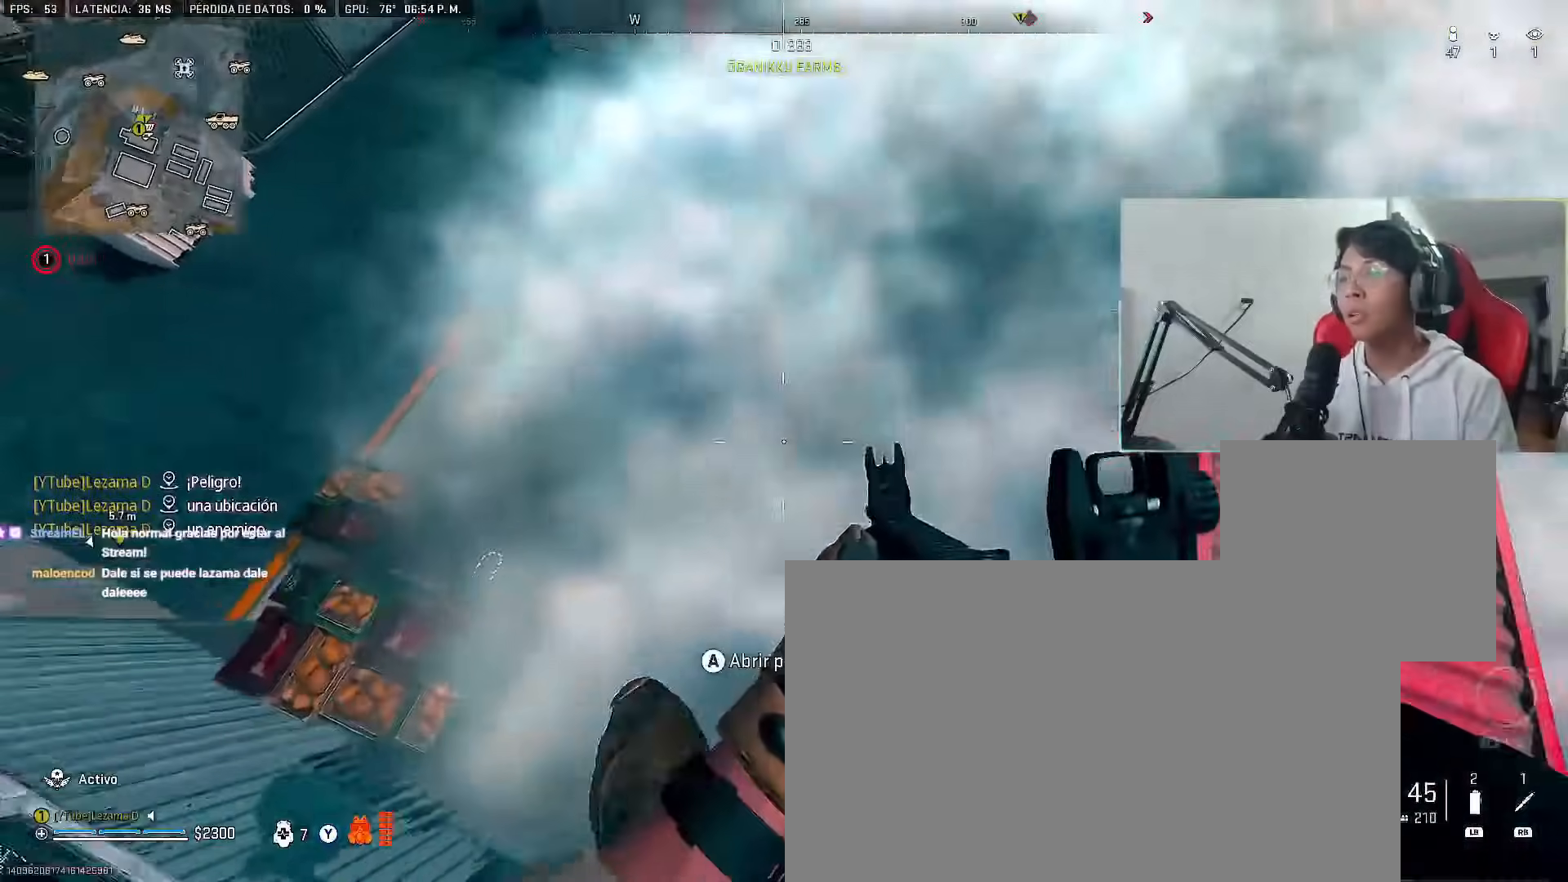
{"buttons": ["R2"], "left_stick": "down", "right_stick": "up", "events": [[116, "right_stick", "up"], [267, "right_stick", "up-right"], [317, "left_stick", "down"], [450, "right_stick", "up"], [500, "R2", "down"]]}
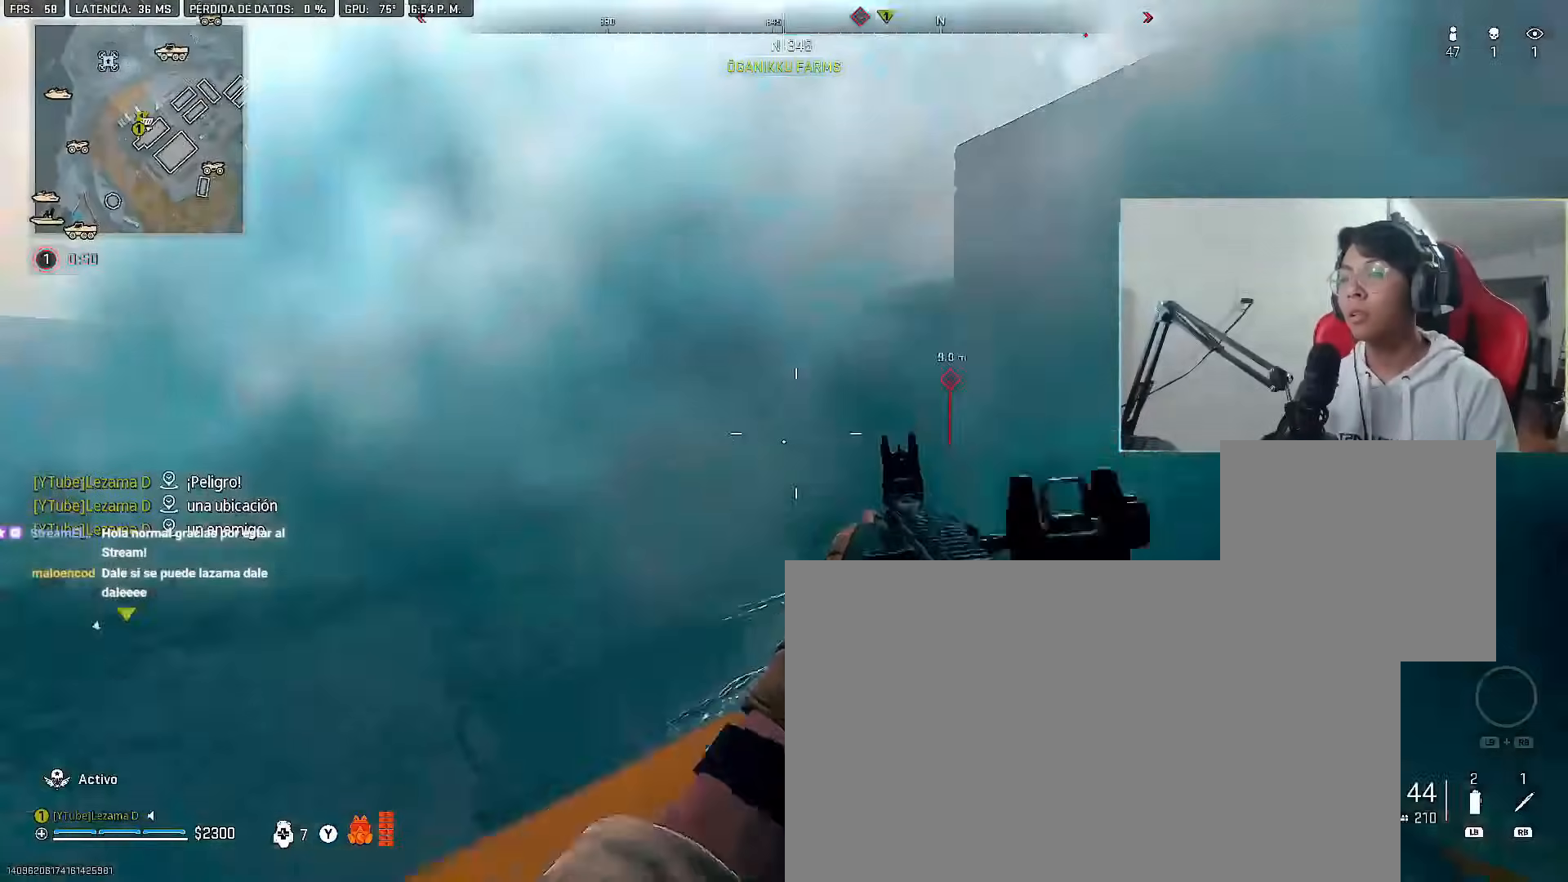
{"buttons": ["R2"], "left_stick": "down-left", "right_stick": "center", "events": [[17, "left_stick", "down-left"], [50, "right_stick", "center"]]}
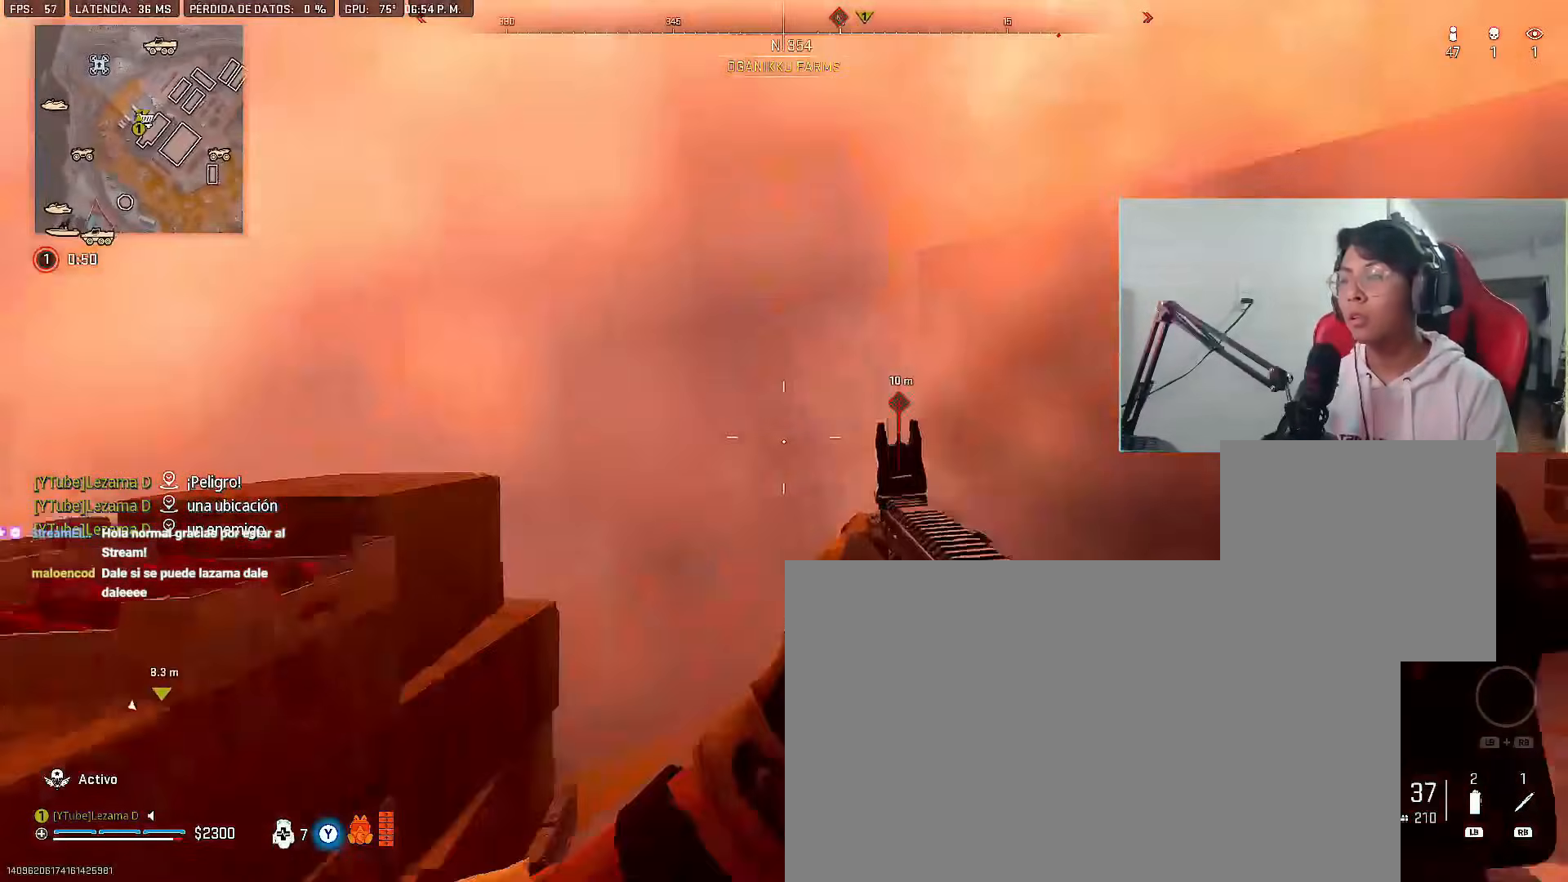
{"buttons": [], "left_stick": "up-left", "right_stick": "left", "events": [[300, "right_stick", "down-left"], [367, "R2", "up"], [450, "right_stick", "left"], [500, "left_stick", "up-left"]]}
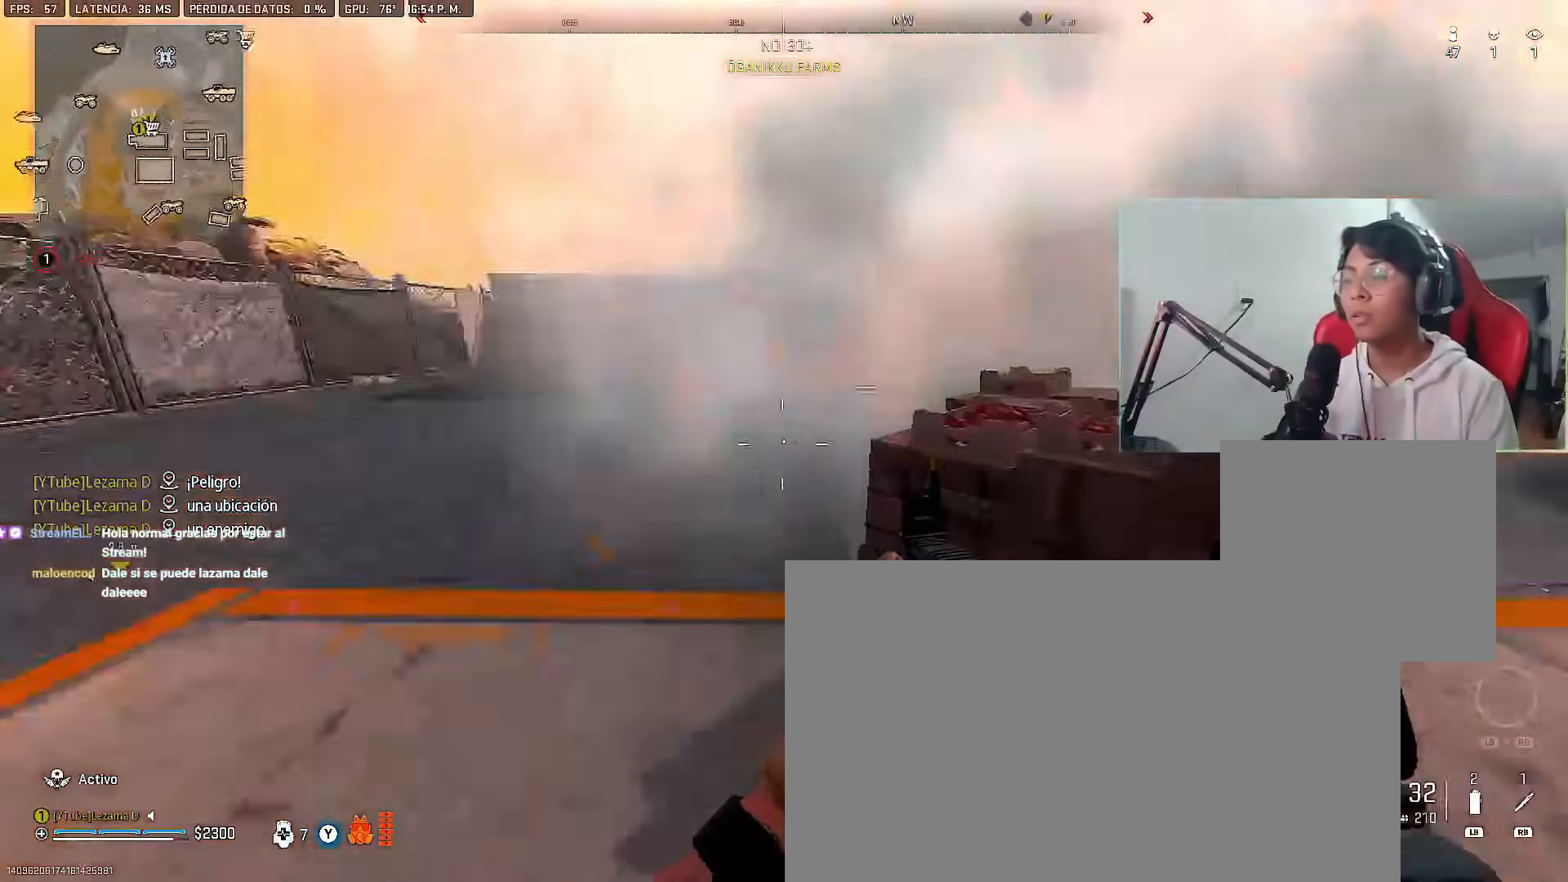
{"buttons": [], "left_stick": "up", "right_stick": "center", "events": [[200, "right_stick", "center"], [250, "left_stick", "up"]]}
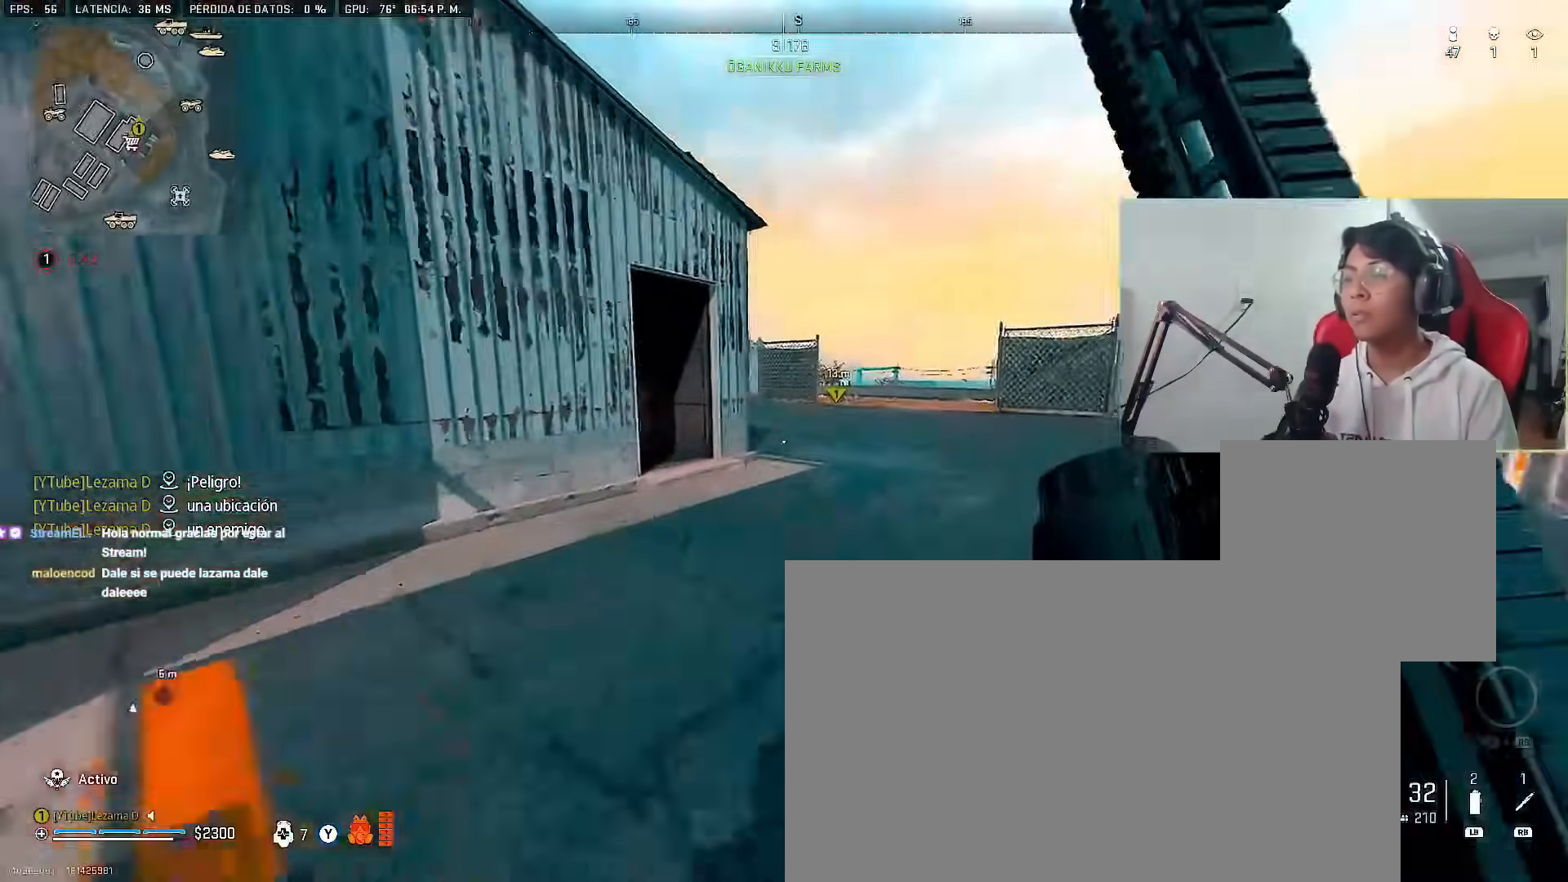
{"buttons": [], "left_stick": "up", "right_stick": "center"}